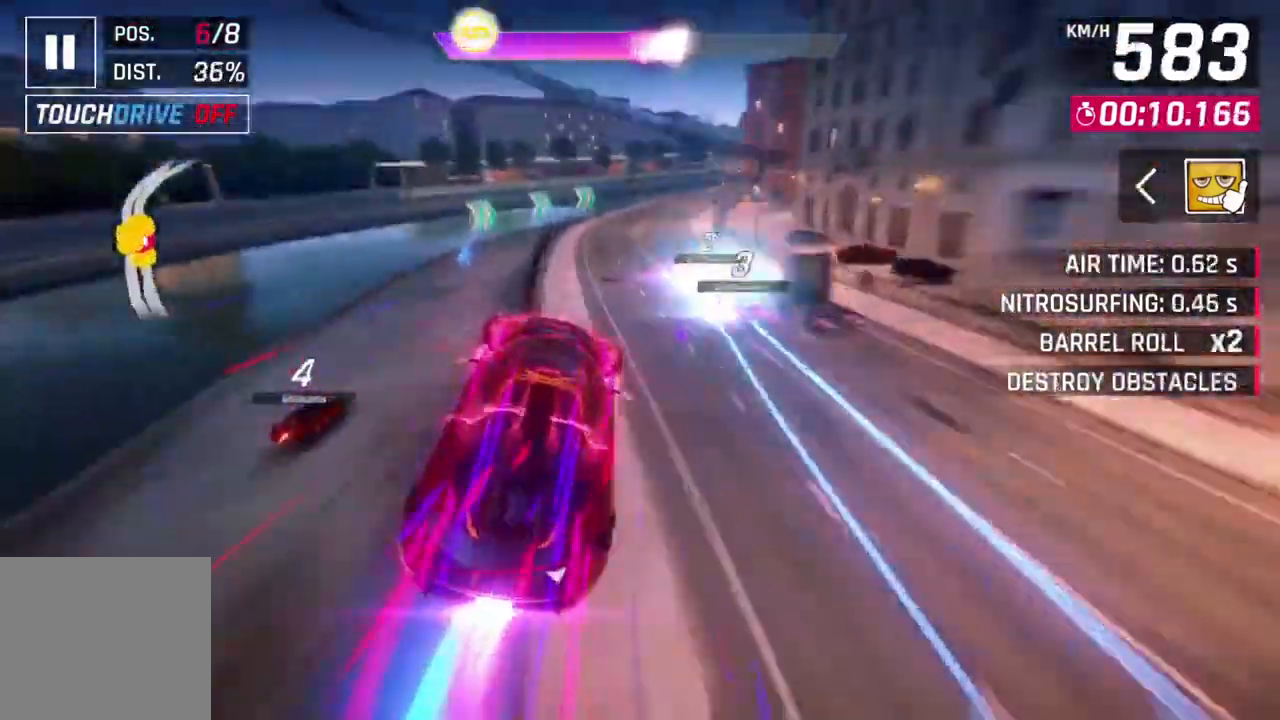
Gameplay with a controller (Xbox layout); each line is a JSON object with the inputs held at the frame after it. "events" lists button and stick changes between this image and that frame as [ms after this image, input, new state], when the widget could be followed in between. Not read: right_stick.
{"buttons": [], "left_stick": "up-right", "events": [[133, "L2", "up"]]}
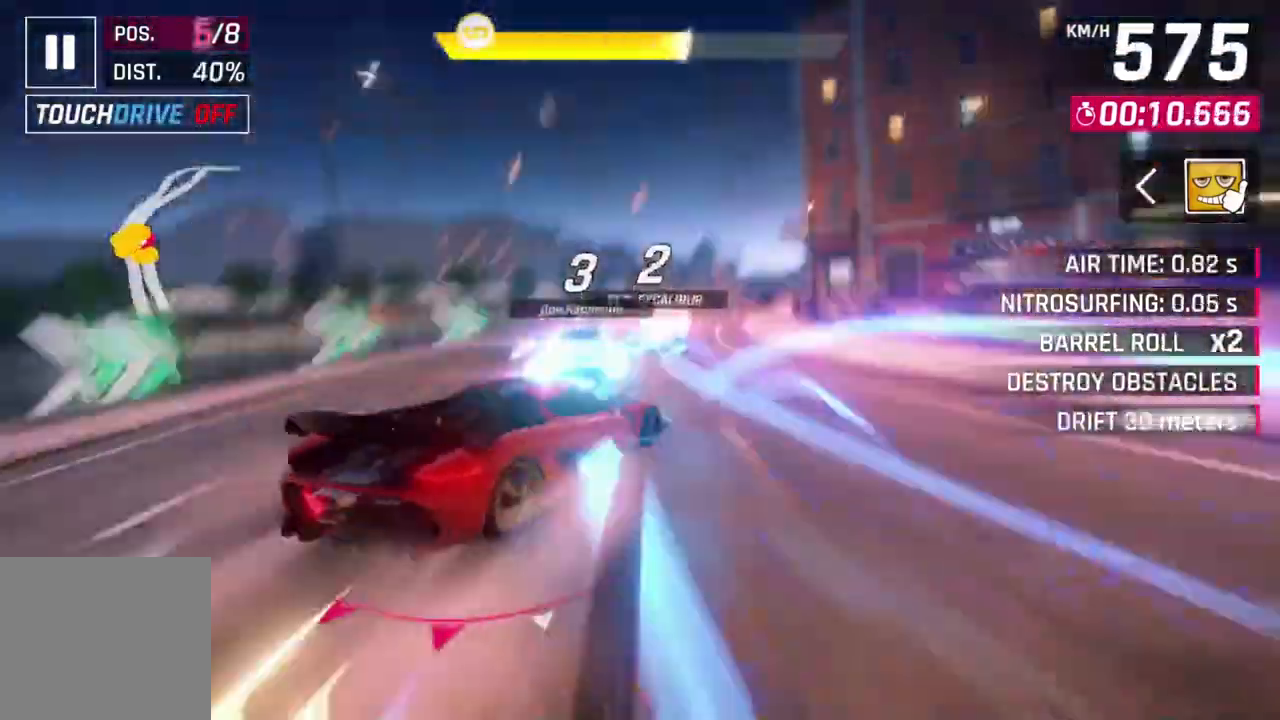
{"buttons": ["L3"], "left_stick": "right", "events": [[400, "L3", "down"], [433, "left_stick", "right"]]}
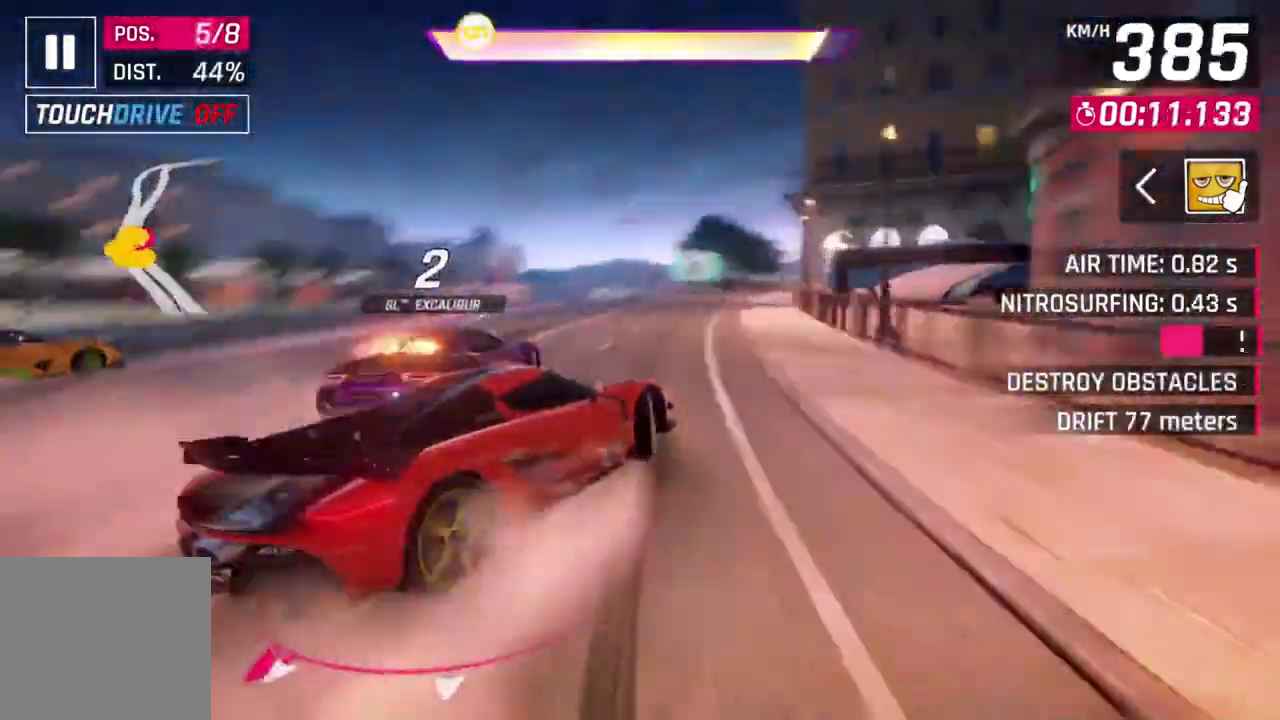
{"buttons": ["A", "R1"], "left_stick": "up-left", "events": [[100, "L3", "up"], [200, "L2", "down"], [200, "left_stick", "center"], [333, "L2", "up"], [367, "A", "down"], [400, "R1", "down"], [400, "left_stick", "up-left"]]}
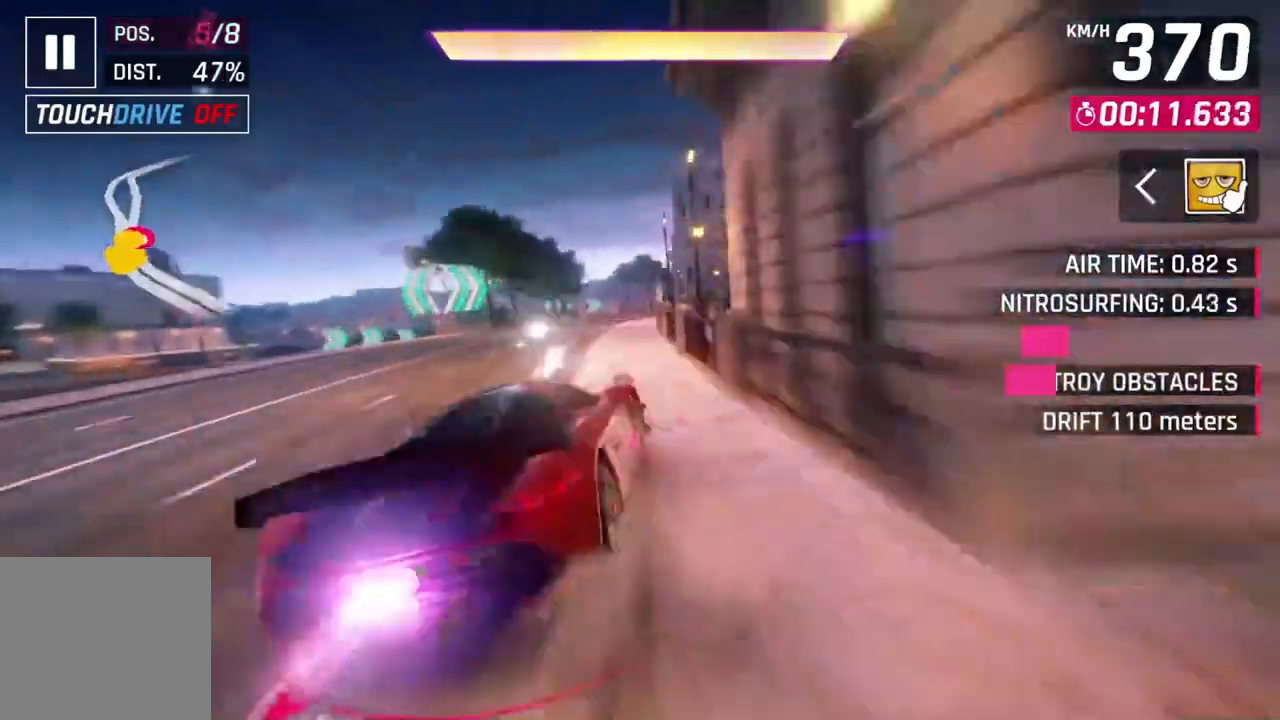
{"buttons": ["A", "R1"], "left_stick": "up-left", "events": []}
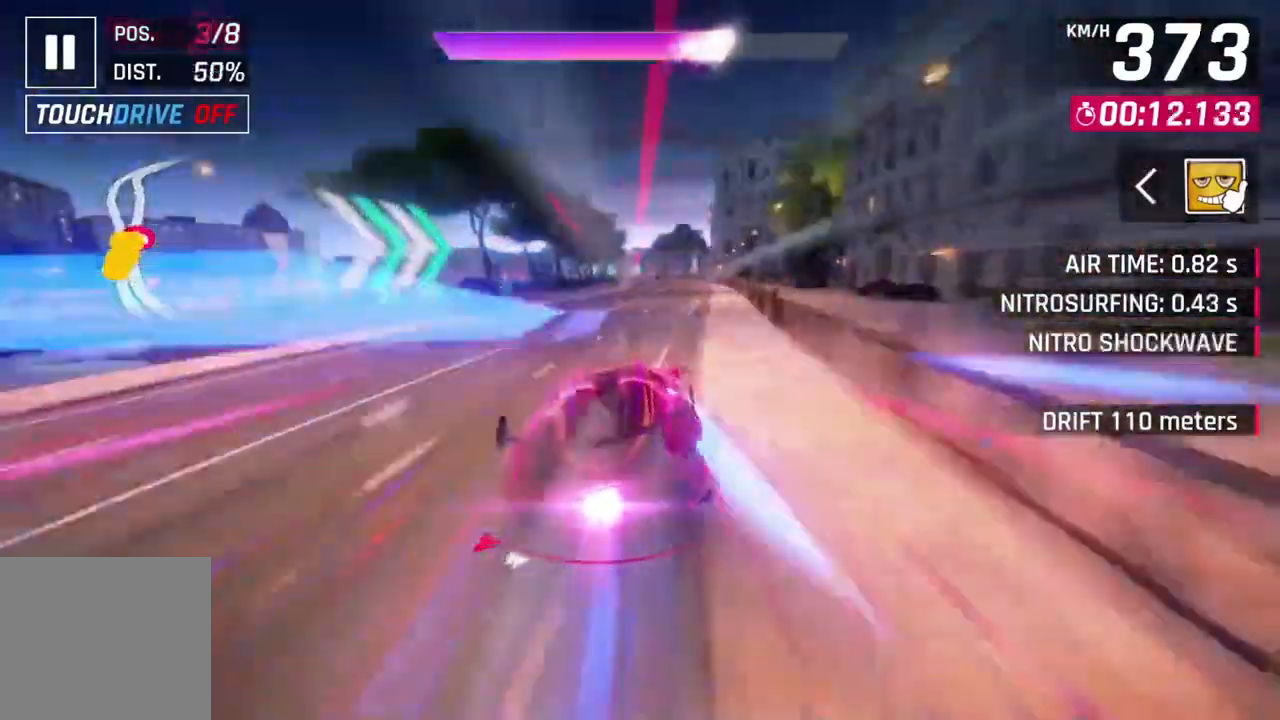
{"buttons": ["A", "R1"], "left_stick": "center", "events": [[133, "left_stick", "center"]]}
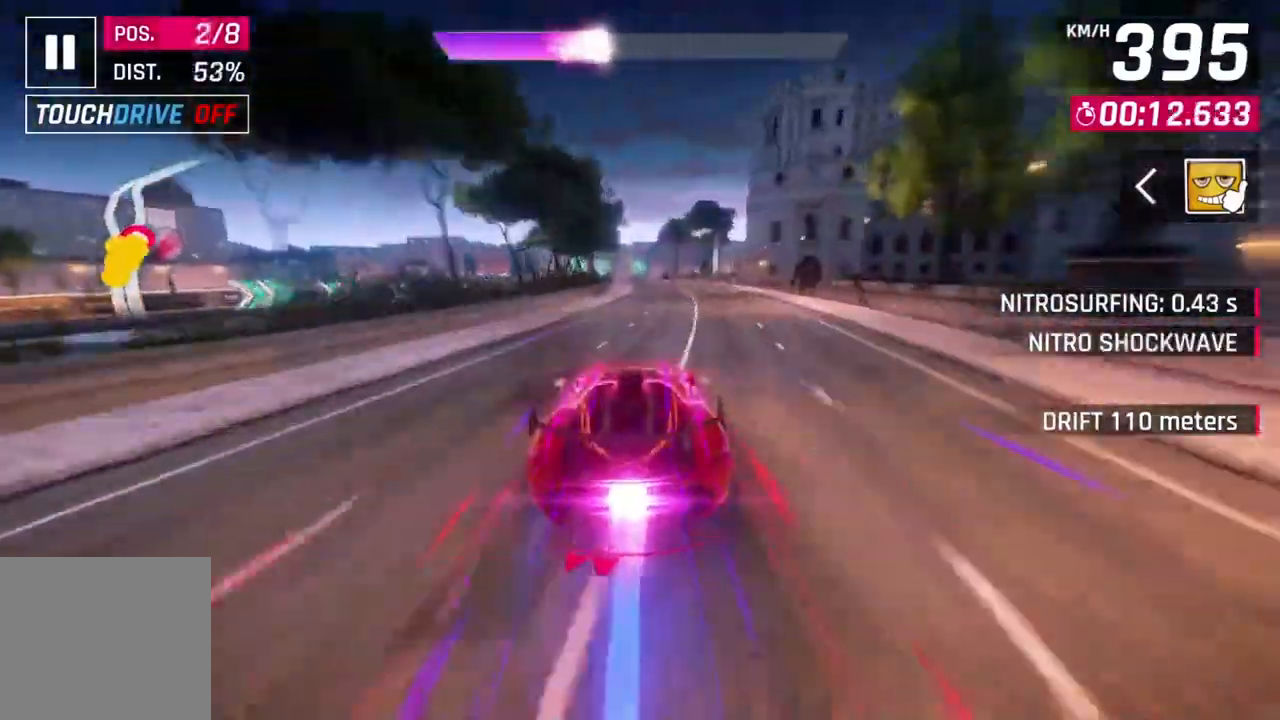
{"buttons": ["A", "R1"], "left_stick": "center", "events": []}
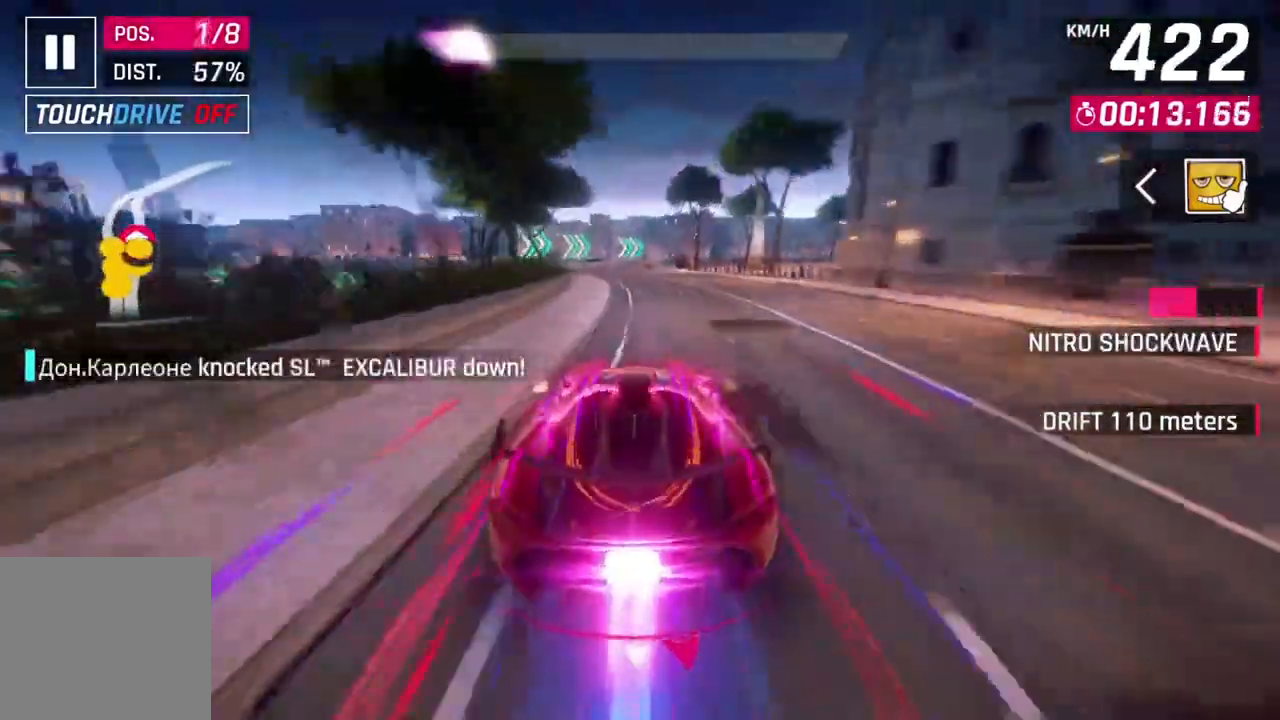
{"buttons": ["L2"], "left_stick": "right", "events": [[200, "left_stick", "up-left"], [233, "A", "up"], [233, "R1", "up"], [267, "left_stick", "center"], [500, "L2", "down"], [500, "left_stick", "right"]]}
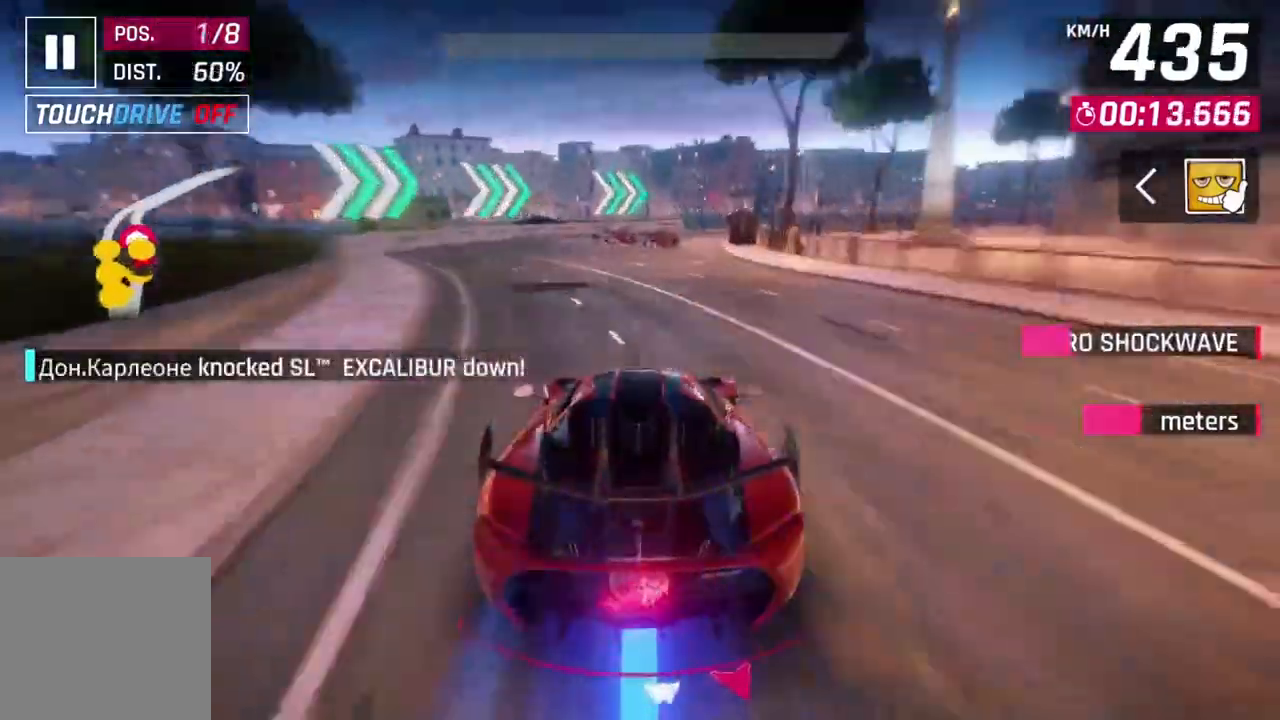
{"buttons": ["L3"], "left_stick": "right", "events": [[133, "L2", "up"], [267, "A", "down"], [267, "L3", "down"], [367, "L2", "down"], [500, "A", "up"], [500, "L2", "up"]]}
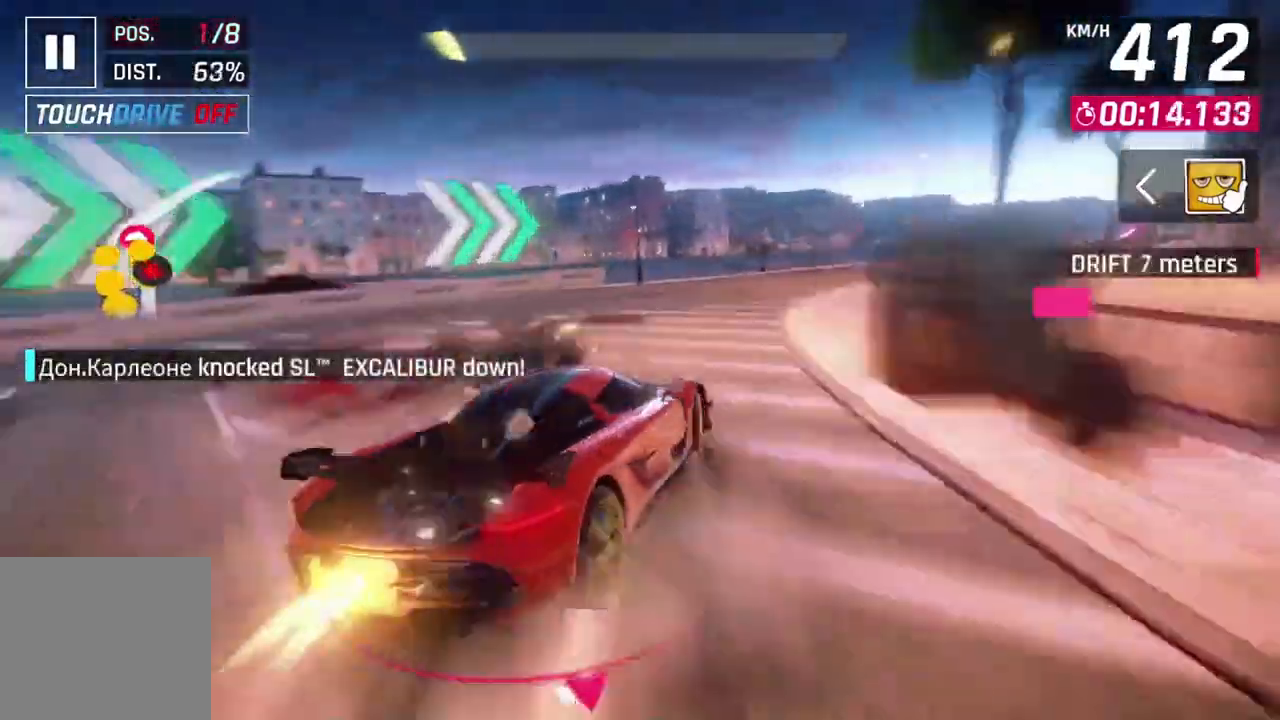
{"buttons": ["L3"], "left_stick": "right", "events": []}
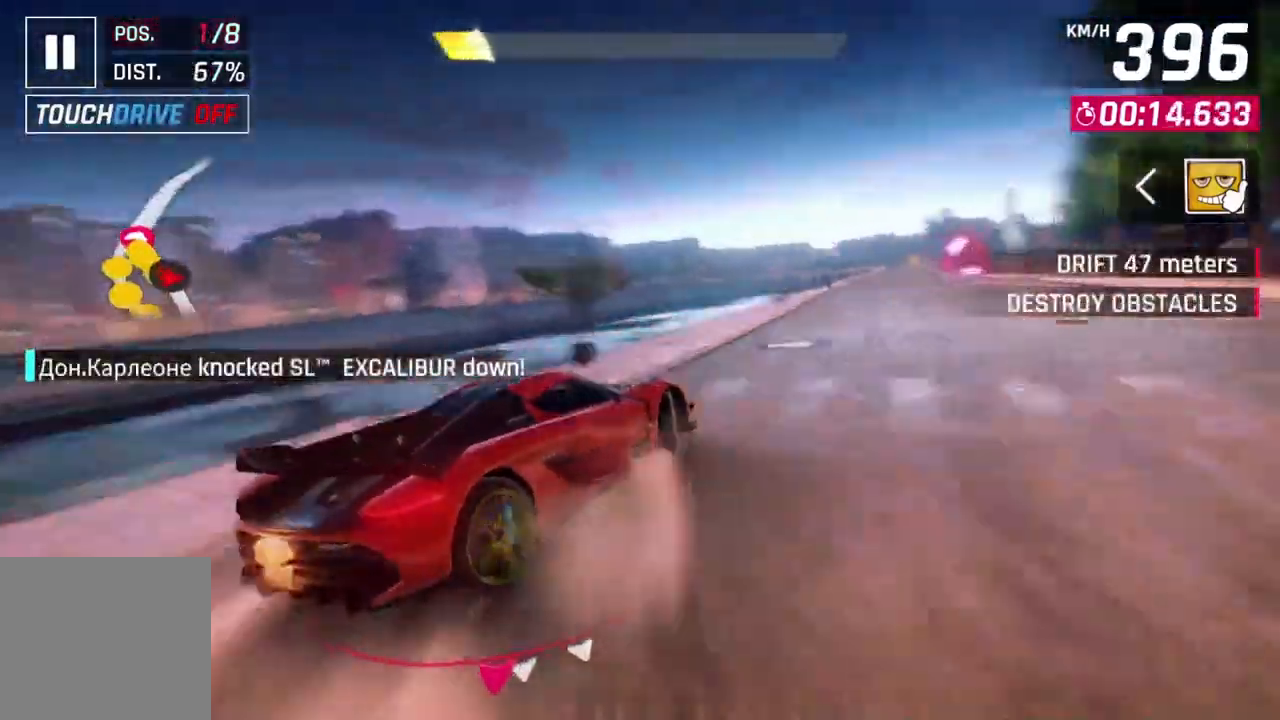
{"buttons": [], "left_stick": "center", "events": [[267, "L3", "up"], [500, "left_stick", "center"]]}
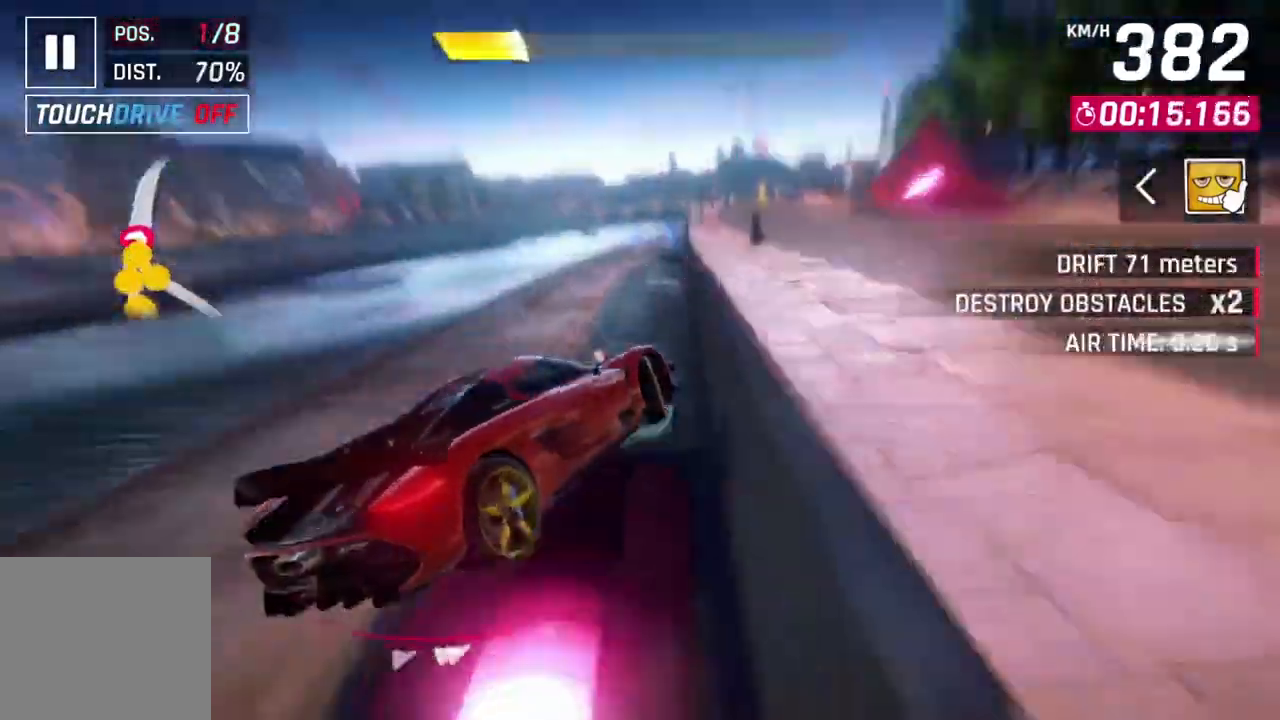
{"buttons": ["A", "R1"], "left_stick": "center", "events": [[233, "A", "down"], [267, "R1", "down"]]}
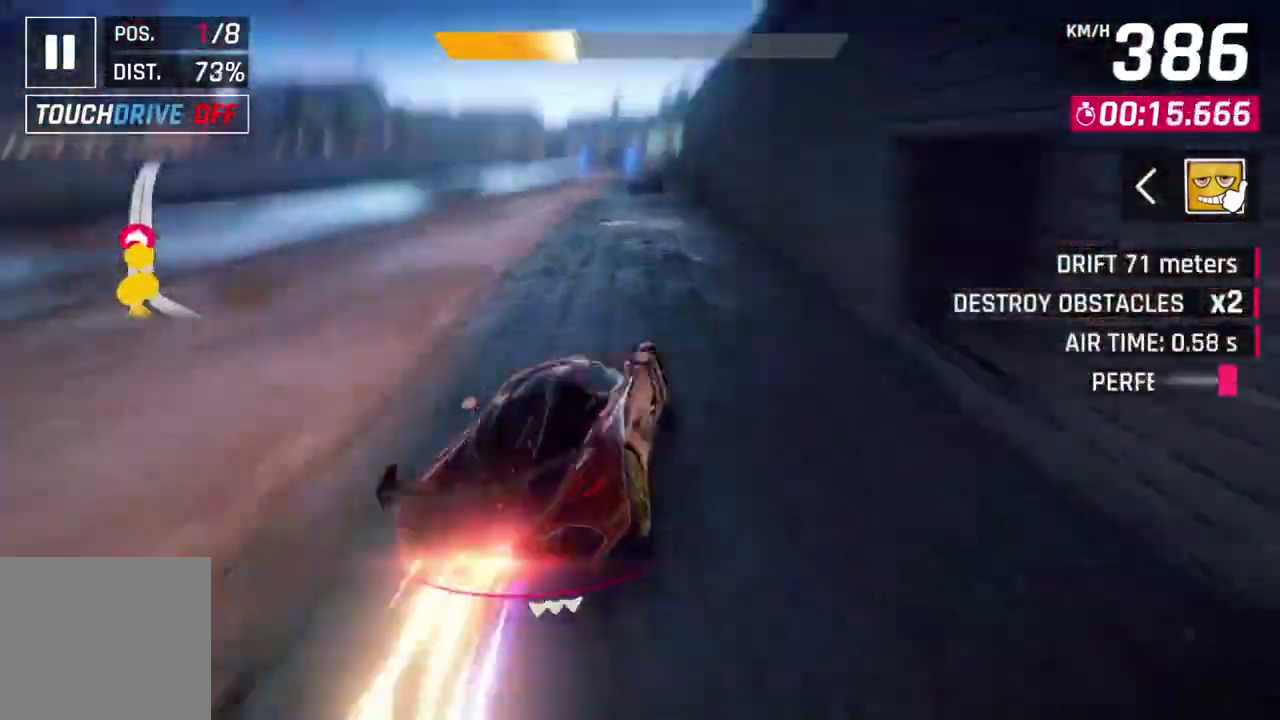
{"buttons": ["A", "R1"], "left_stick": "up-left", "events": [[33, "left_stick", "right"], [167, "left_stick", "center"], [400, "left_stick", "up-left"]]}
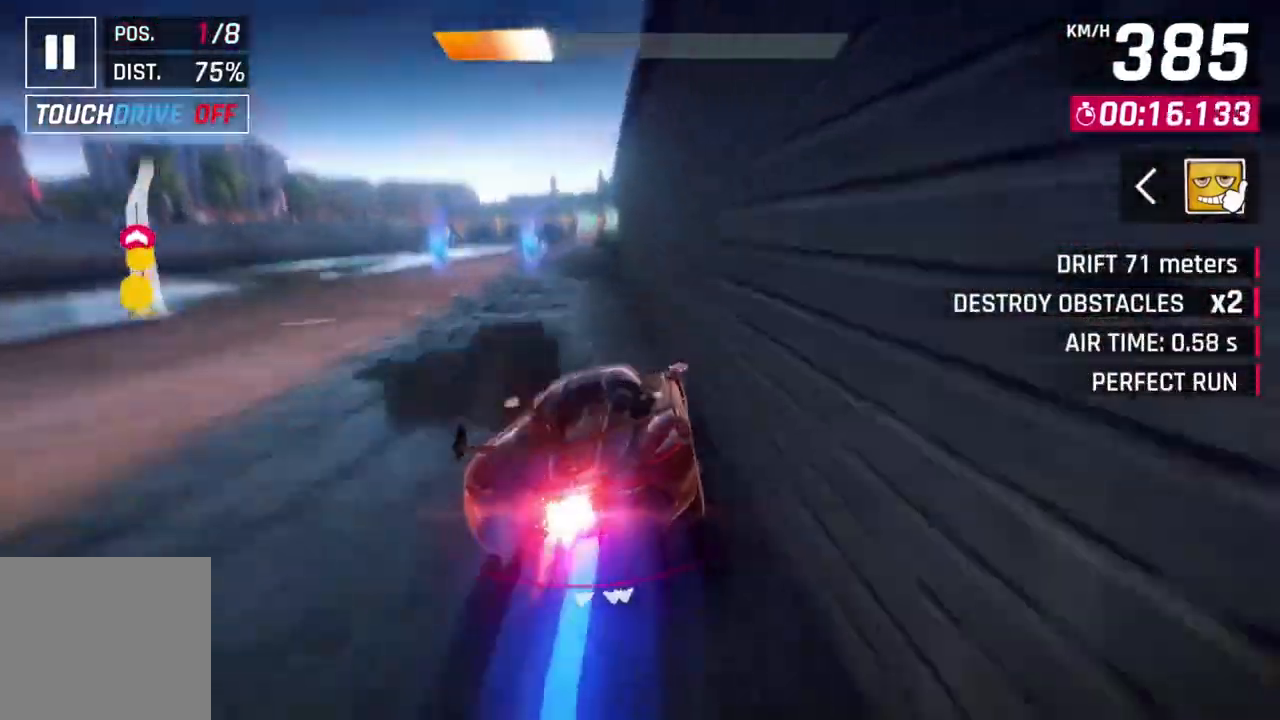
{"buttons": ["A", "R1"], "left_stick": "center", "events": [[67, "left_stick", "center"], [133, "L2", "down"], [167, "A", "up"], [167, "R1", "up"], [500, "A", "down"], [500, "L2", "up"], [500, "R1", "down"]]}
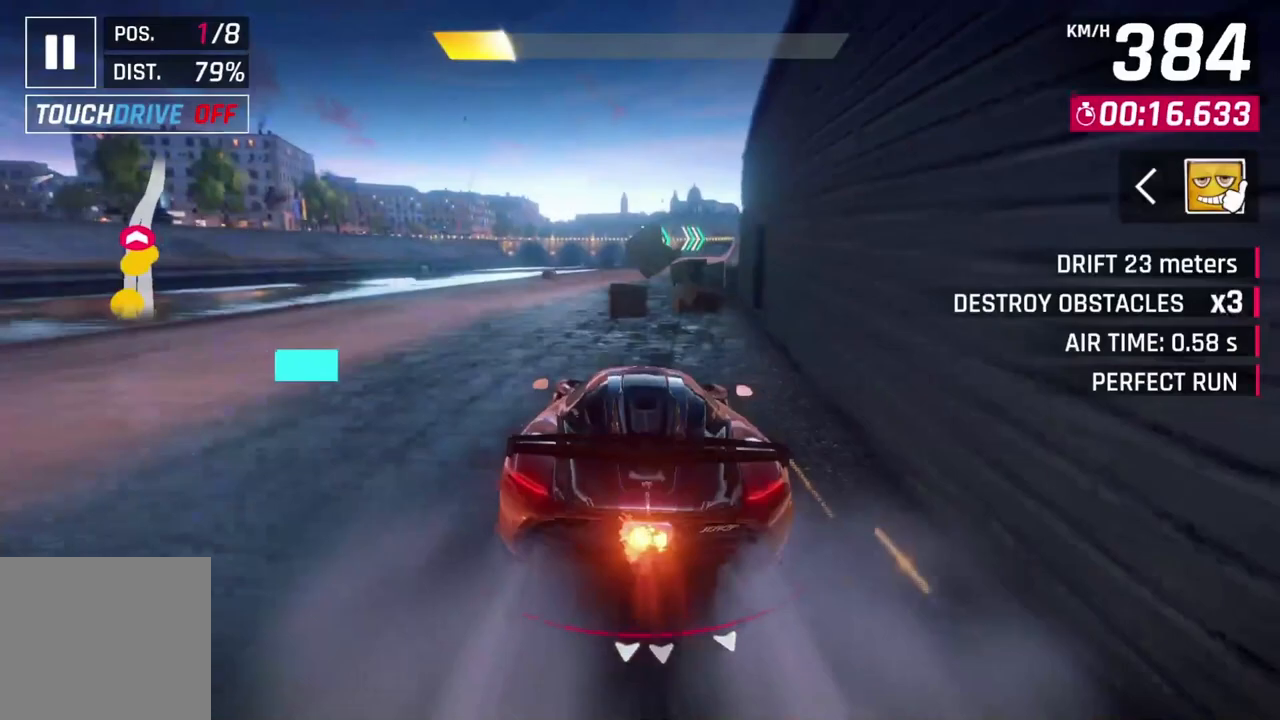
{"buttons": [], "left_stick": "up-right", "events": [[100, "left_stick", "up-right"], [233, "A", "up"], [233, "R1", "up"]]}
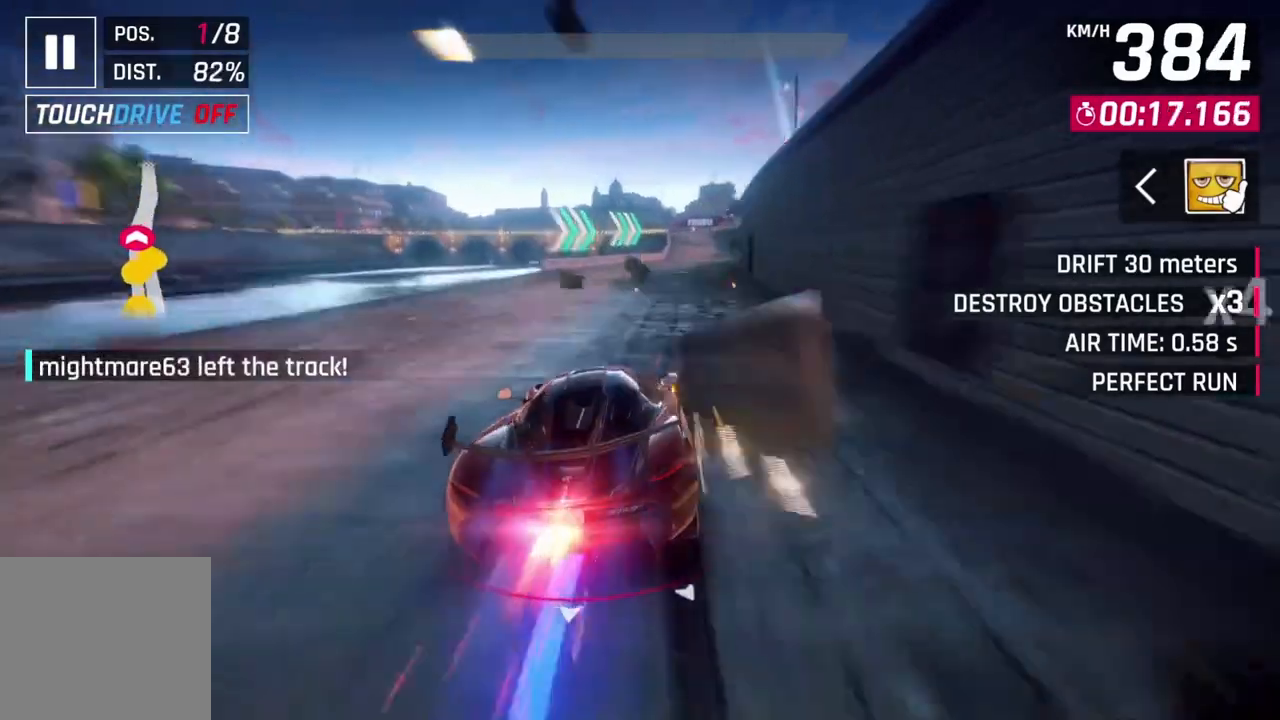
{"buttons": ["L2"], "left_stick": "center", "events": [[167, "left_stick", "center"], [333, "left_stick", "up-right"], [467, "L2", "down"], [467, "left_stick", "center"]]}
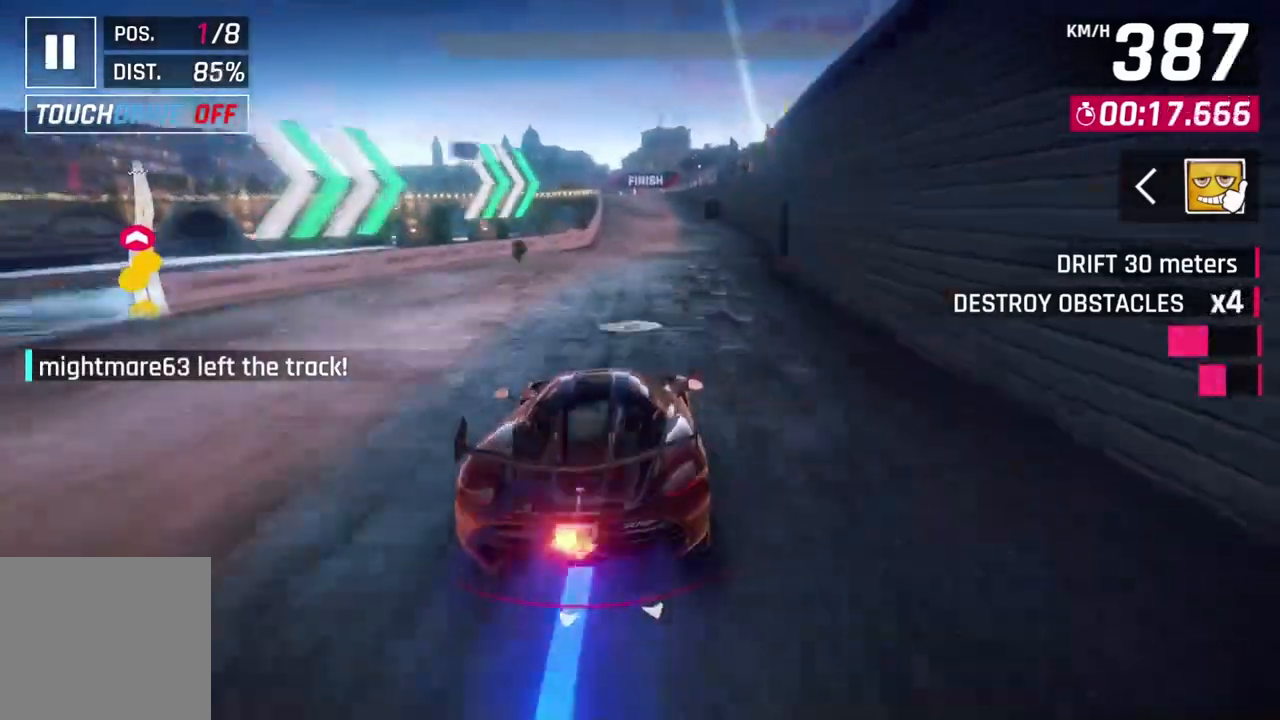
{"buttons": ["L2"], "left_stick": "center", "events": []}
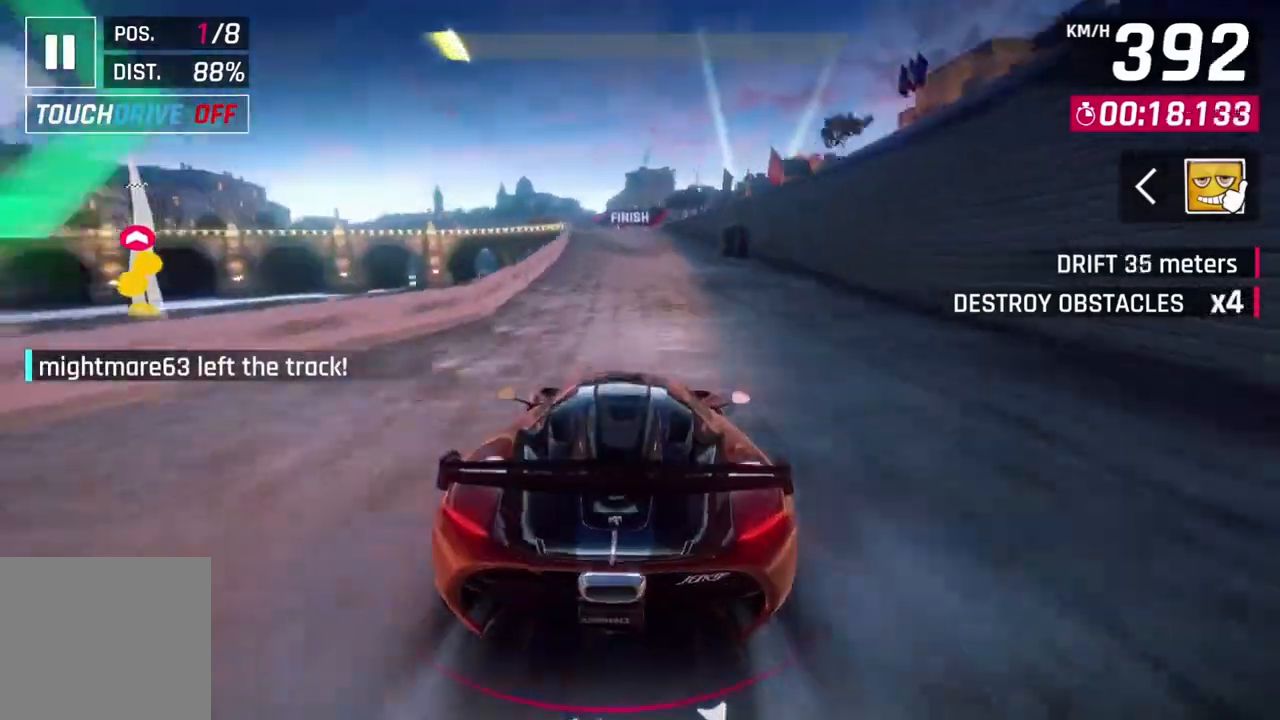
{"buttons": ["A", "L2"], "left_stick": "center", "events": [[33, "L2", "up"], [100, "L2", "down"], [500, "A", "down"]]}
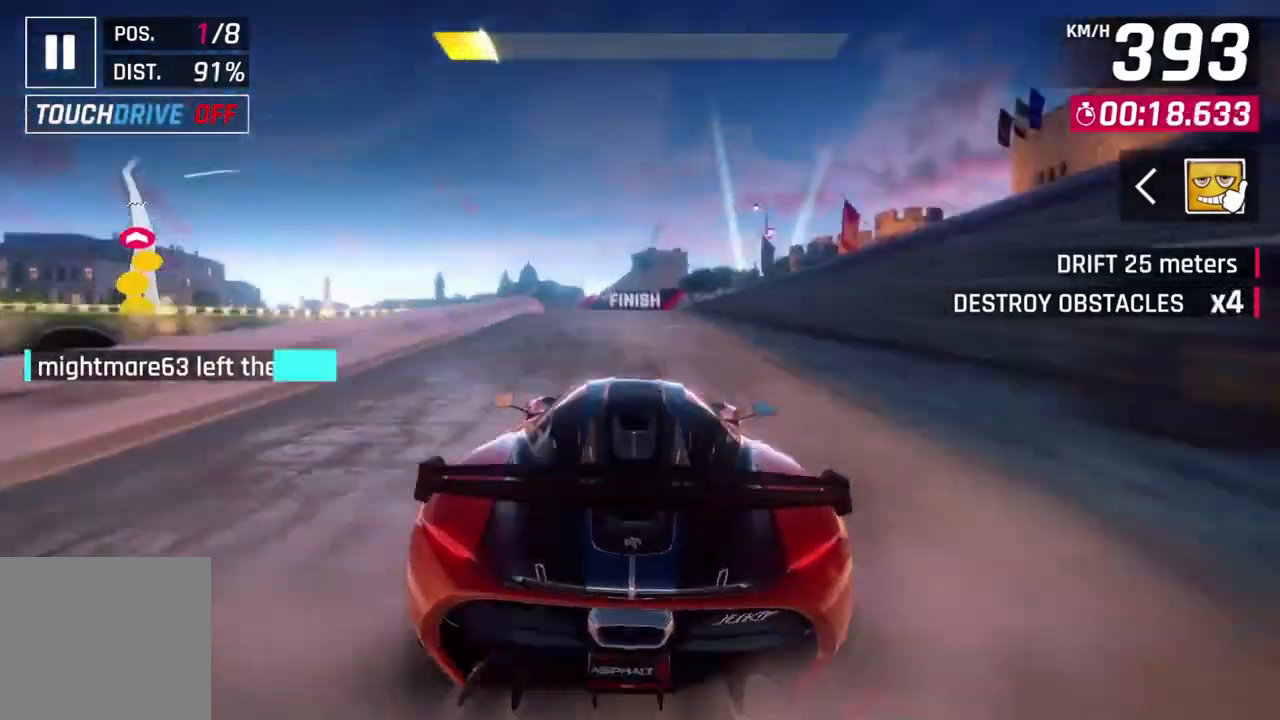
{"buttons": [], "left_stick": "center", "events": [[33, "L2", "up"], [33, "R1", "down"], [400, "A", "up"], [400, "L2", "down"], [400, "R1", "up"], [500, "L2", "up"]]}
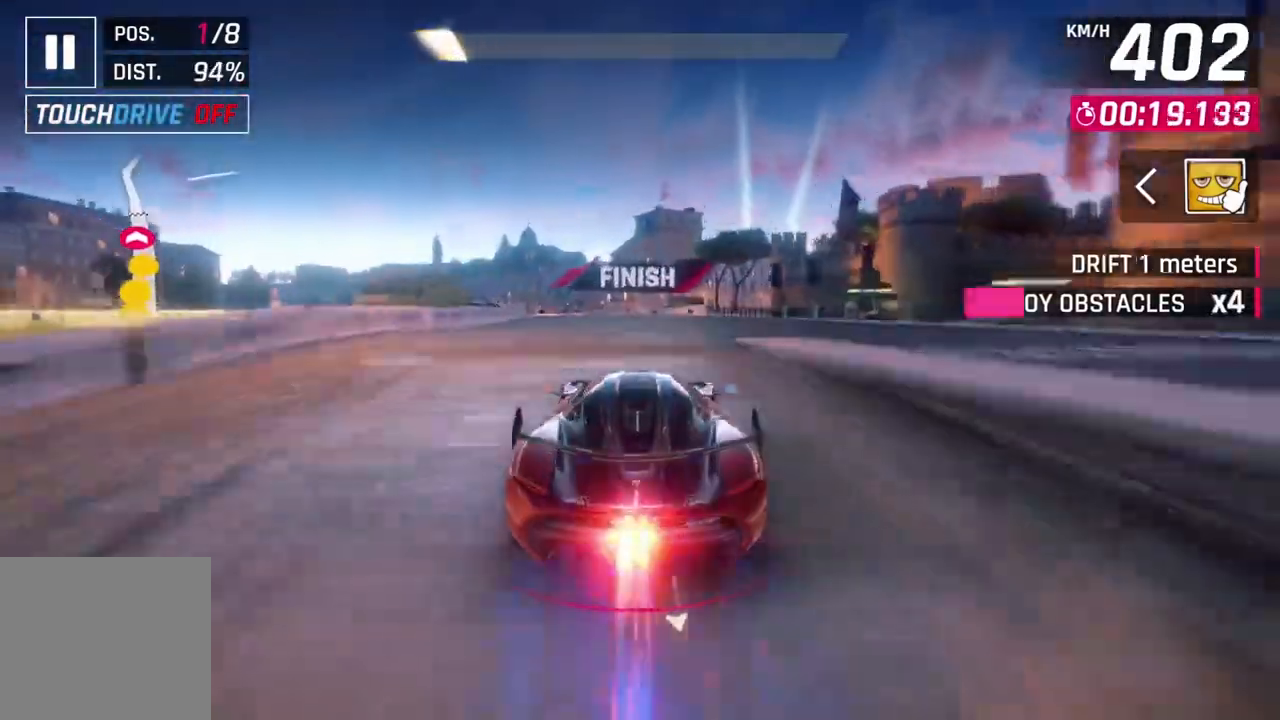
{"buttons": ["R1"], "left_stick": "up-left", "events": [[33, "L2", "down"], [133, "A", "down"], [133, "R1", "down"], [200, "L2", "up"], [400, "A", "up"], [433, "left_stick", "up-left"]]}
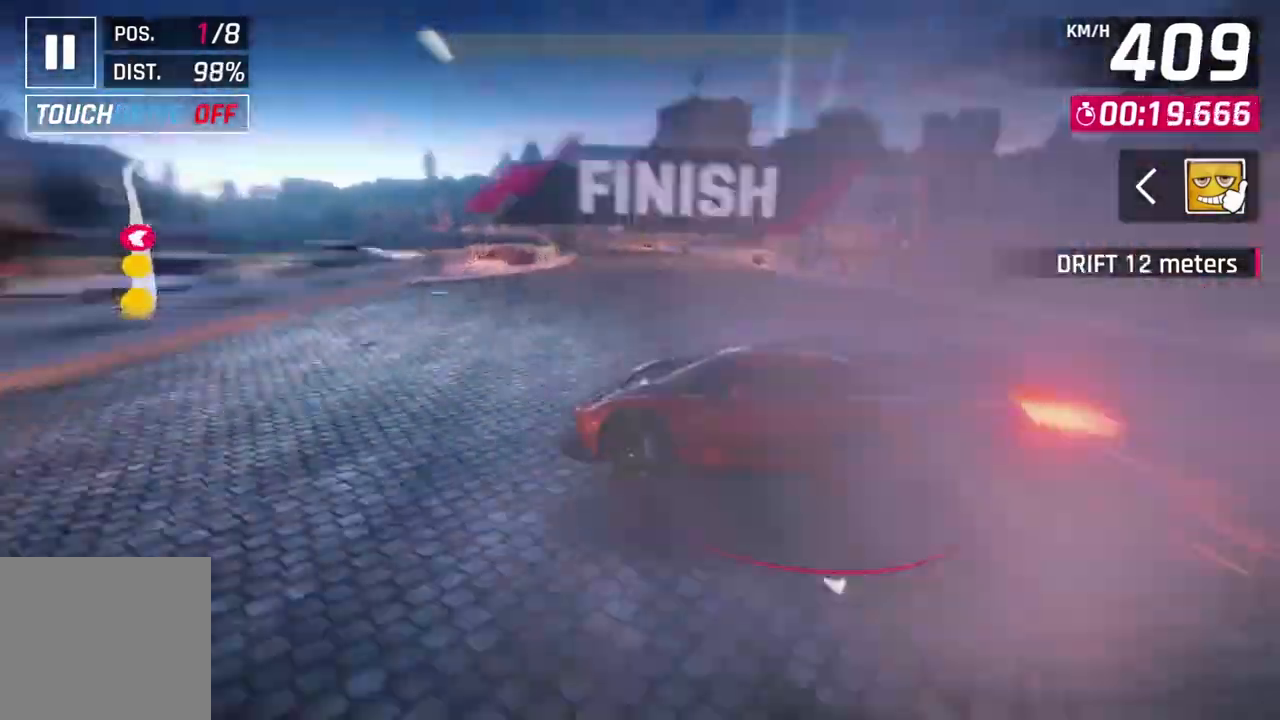
{"buttons": [], "left_stick": "up-left", "events": [[133, "R1", "up"], [267, "Y", "down"], [467, "Y", "up"]]}
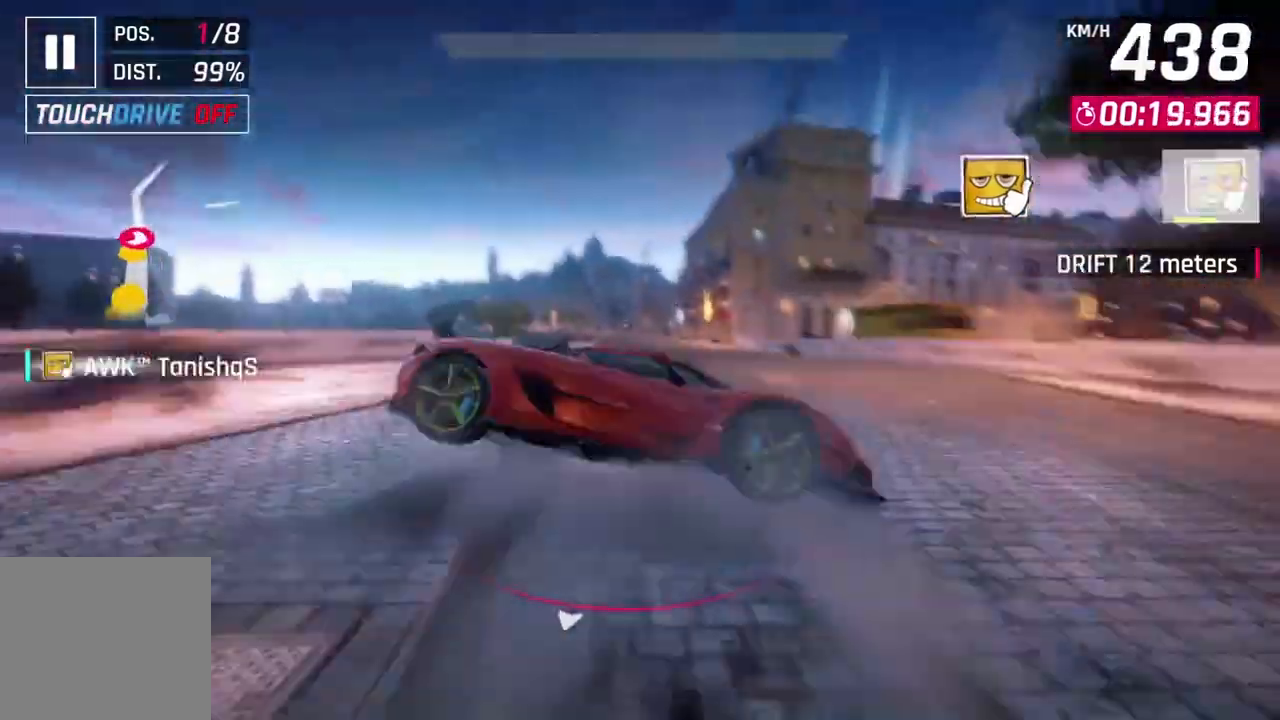
{"buttons": ["L2"], "left_stick": "center", "events": [[133, "left_stick", "center"], [167, "L2", "down"], [300, "L2", "up"], [367, "L2", "down"]]}
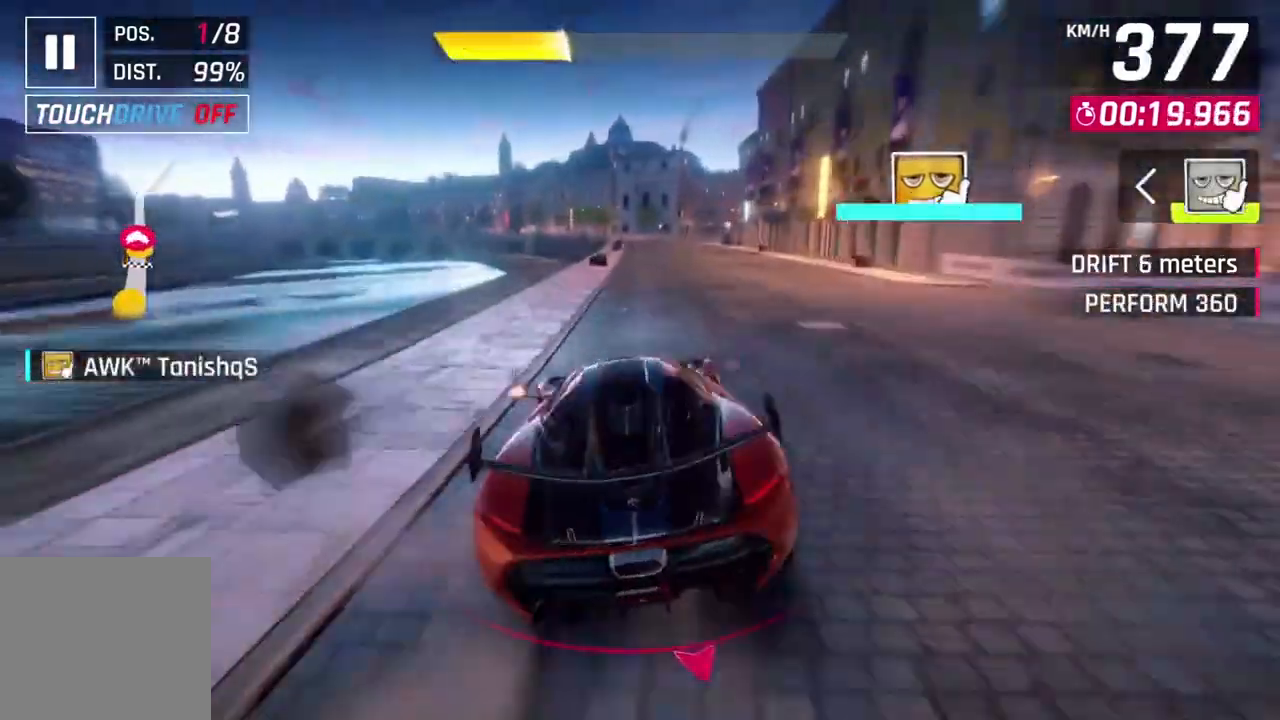
{"buttons": [], "left_stick": "center", "events": [[433, "L2", "up"]]}